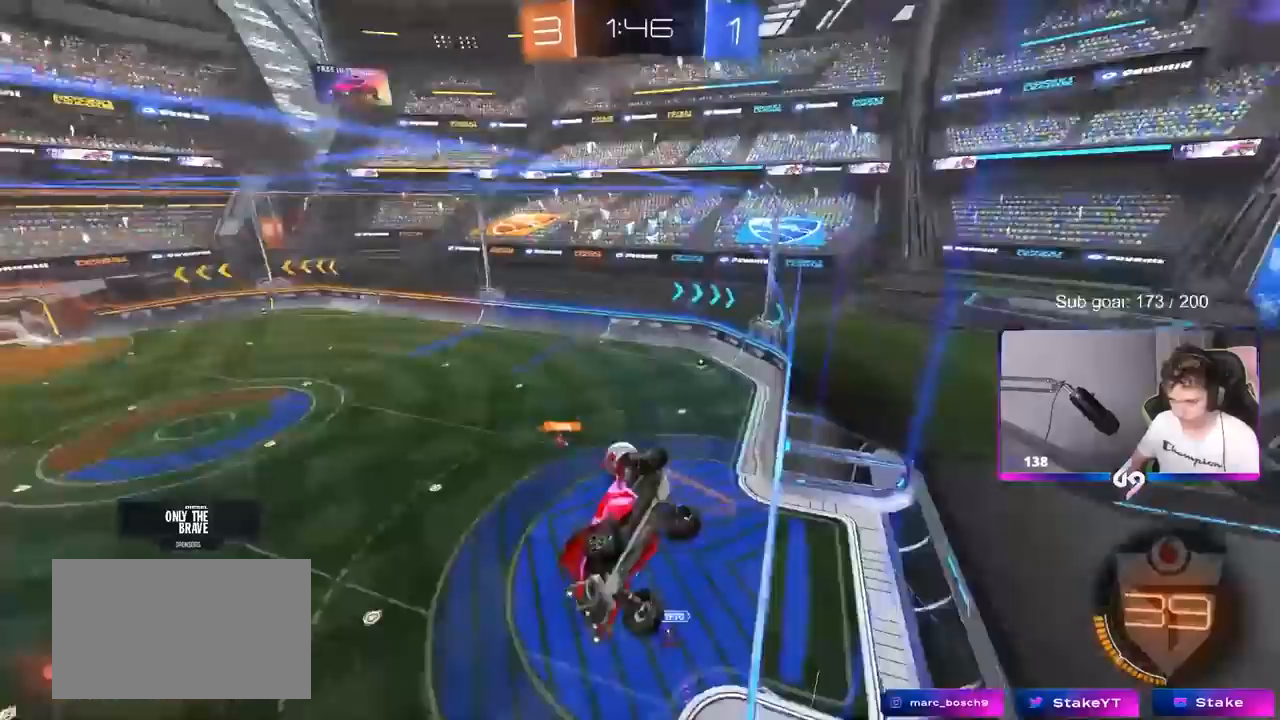
Gameplay with keyboard and mouse; each line is a JSON object with the keys and mouse buttons held at the frame after it. "events" lists presses ("down") and releases ("up") of "1", "2", "3", "4", "5", "a", "alt", "c", "caps_lock", "ctrl", "d", "e", "f", "g", "q", "r", "s", "shift", "space", "t", "tab", "v", "w", "x", "z", "mouse_left", "mouse_wheel" and "mouse_right" between this image and that frame as [ms after this image, input, new state], when the widget could be followed in between. "mouse_left", "mouse_wheel", "mouse_right" = the "left", "wheel", "right" buttons of the "mouse" list. No other keys are recorded. "wheel" means that the mouse wheel is clicked or scrolled. "mouse_move" is the direction in which the mouse moves at that frame (one of eight, or "still"), when it could be read.
{"keys": ["w"], "mouse": ["left"], "mouse_move": "still", "events": [[50, "shift", "up"], [200, "d", "up"], [433, "mouse_left", "down"]]}
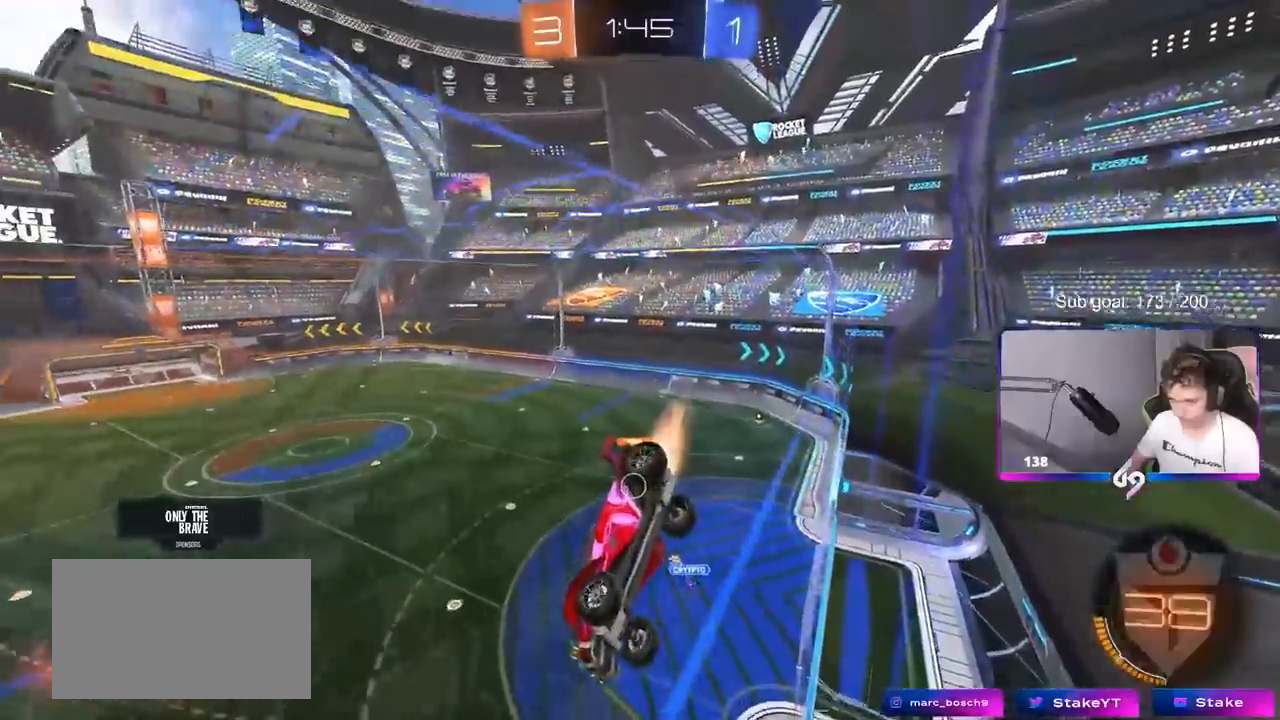
{"keys": ["w"], "mouse": [], "mouse_move": "still", "events": [[167, "mouse_left", "up"], [217, "d", "down"], [350, "d", "up"]]}
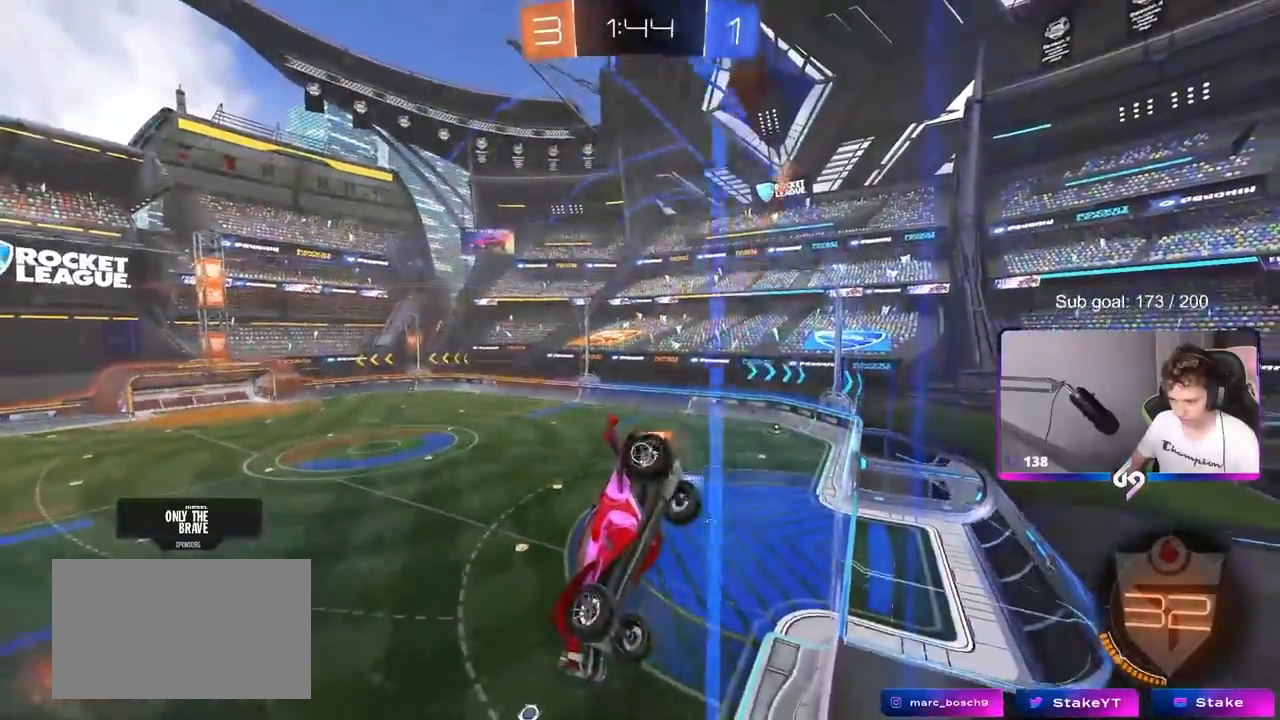
{"keys": ["w"], "mouse": [], "mouse_move": "still", "events": [[183, "d", "down"], [267, "d", "up"]]}
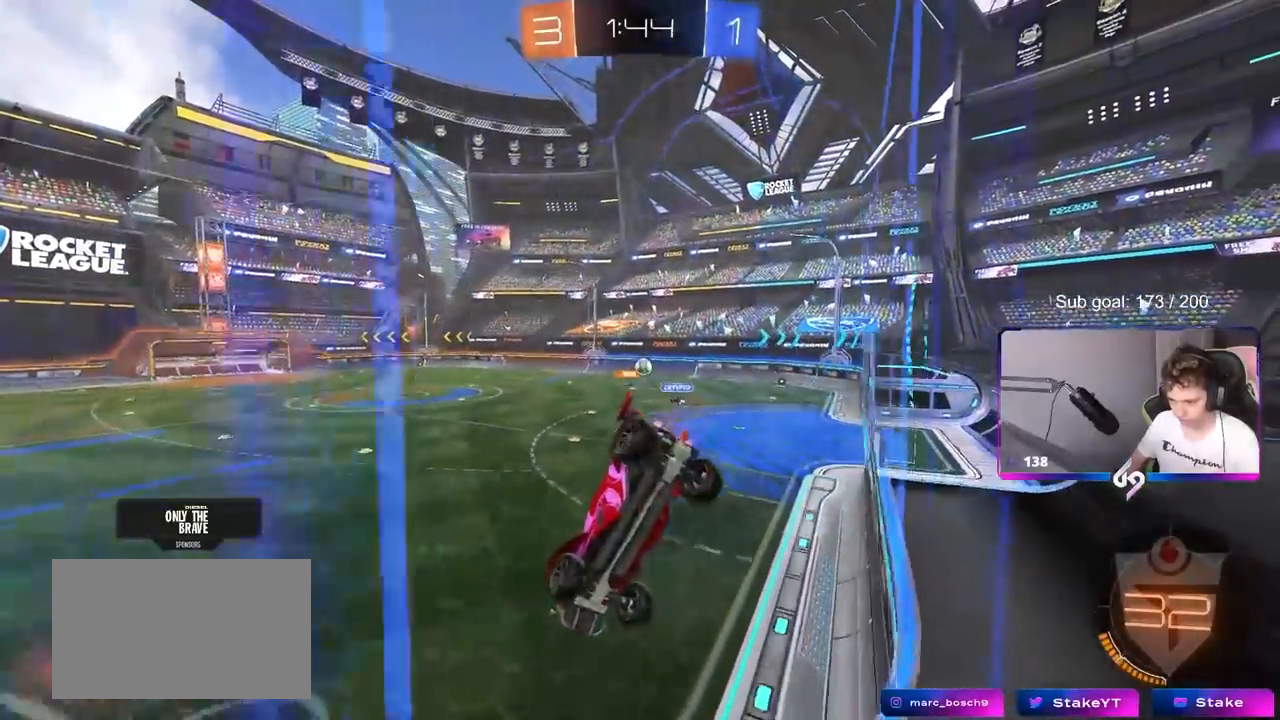
{"keys": ["w"], "mouse": ["left"], "mouse_move": "still", "events": [[150, "a", "down"], [250, "a", "up"], [250, "mouse_left", "down"]]}
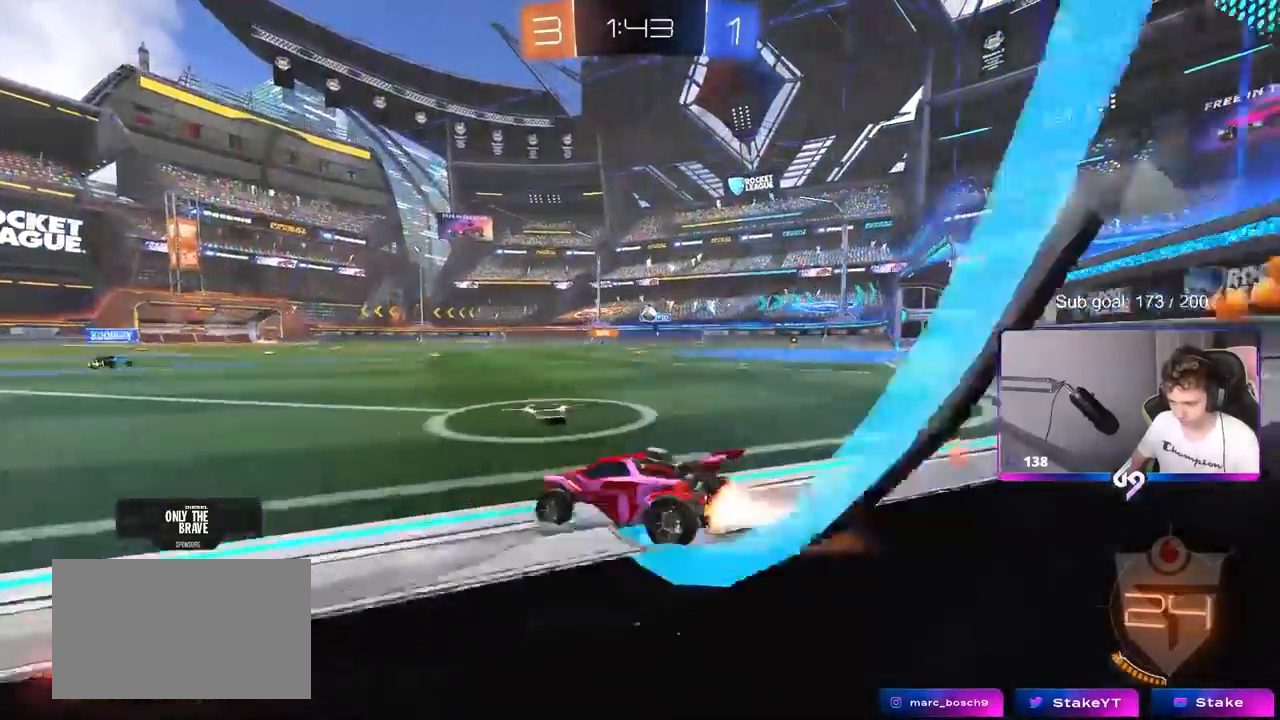
{"keys": ["a", "s", "shift"], "mouse": [], "mouse_move": "up", "events": [[17, "d", "down"], [67, "mouse_right", "down"], [117, "d", "up"], [117, "shift", "down"], [167, "a", "down"], [167, "mouse_right", "up"], [217, "mouse_right", "down"], [267, "mouse_left", "up"], [267, "s", "down"], [267, "w", "up"], [317, "space", "down"], [367, "mouse_right", "up"], [500, "space", "up"]]}
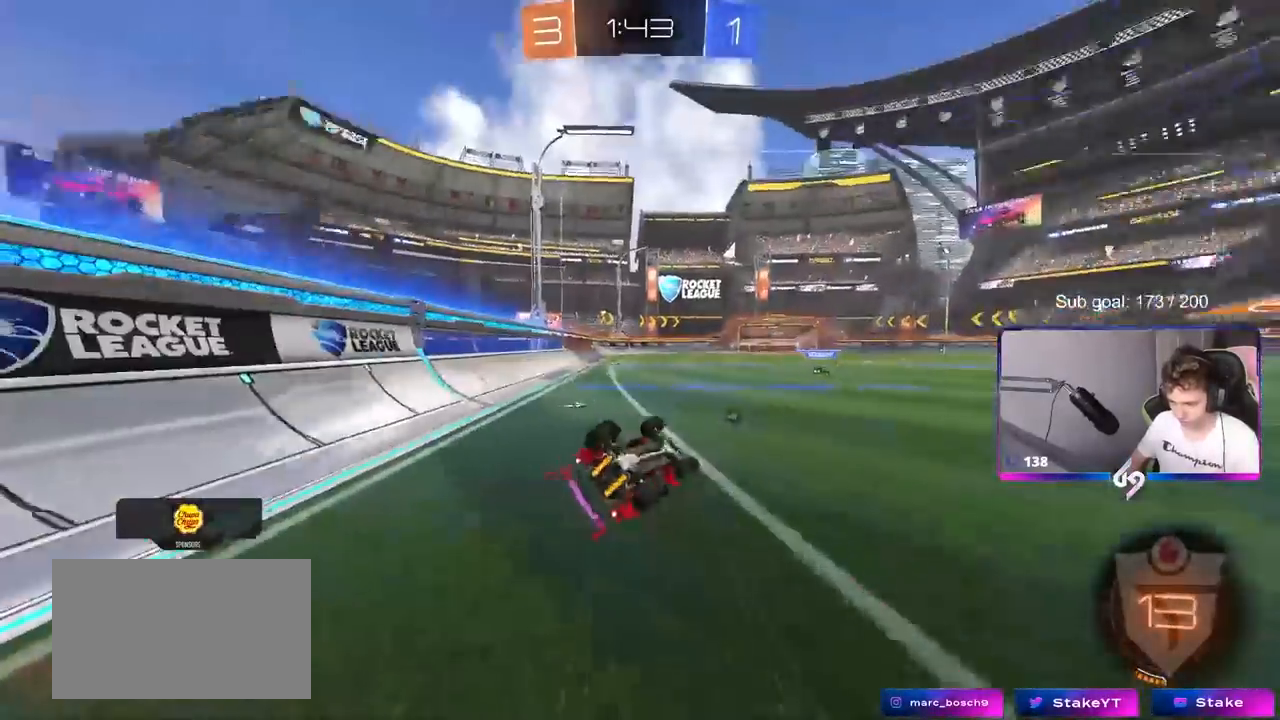
{"keys": ["space"], "mouse": [], "events": [[133, "s", "up"], [233, "s", "down"], [417, "shift", "up"], [467, "a", "up"], [467, "s", "up"], [467, "space", "down"]]}
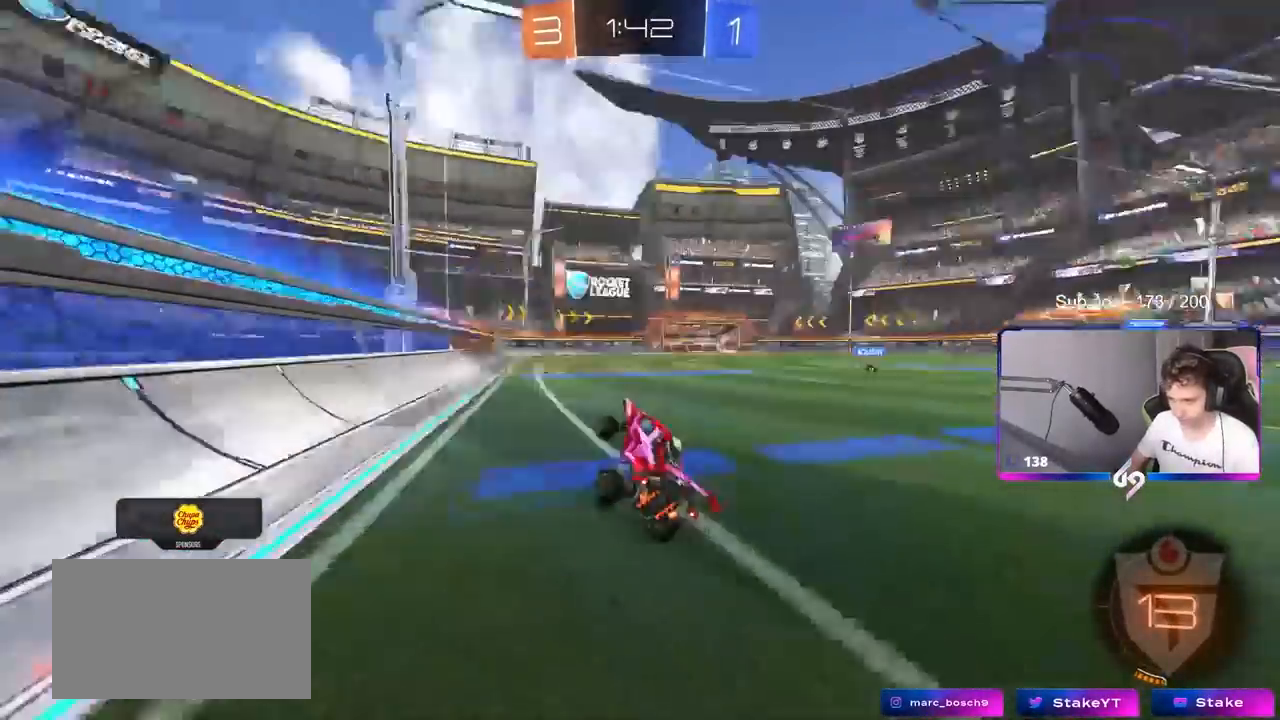
{"keys": ["w"], "mouse": [], "mouse_move": "down-left", "events": [[100, "space", "up"], [200, "w", "down"]]}
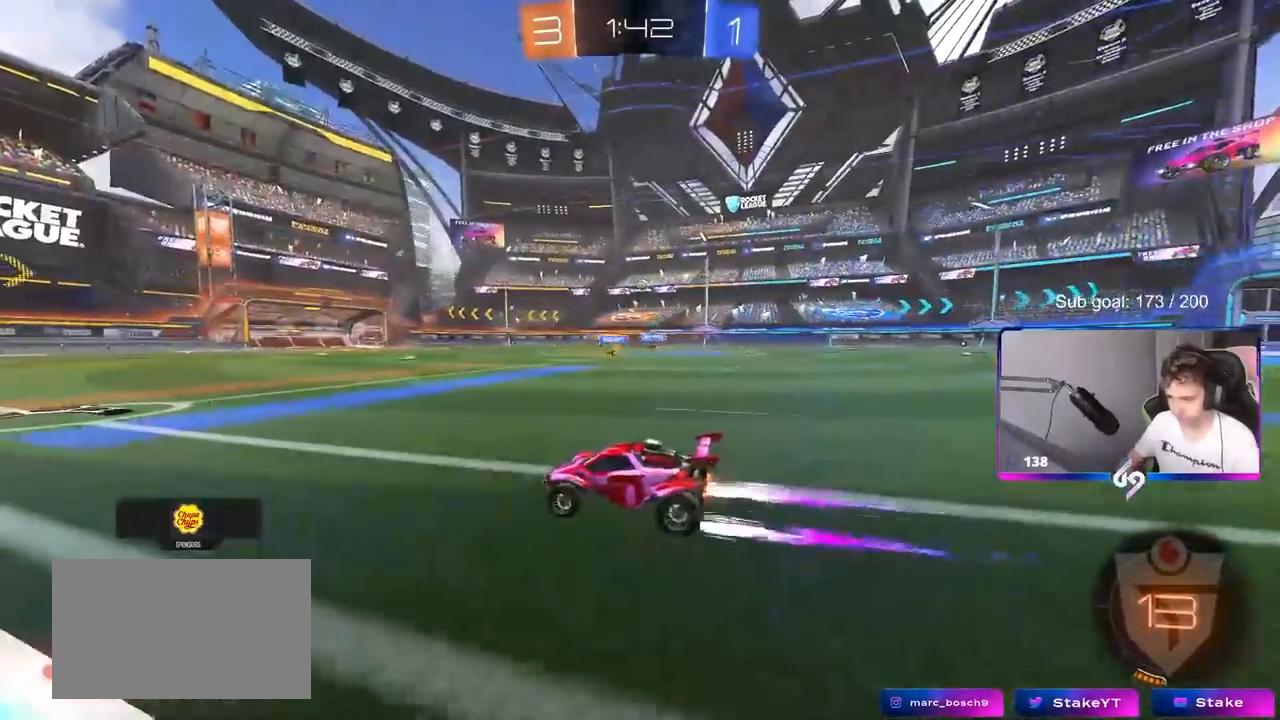
{"keys": ["w"], "mouse": [], "mouse_move": "still", "events": [[317, "d", "down"], [367, "d", "up"]]}
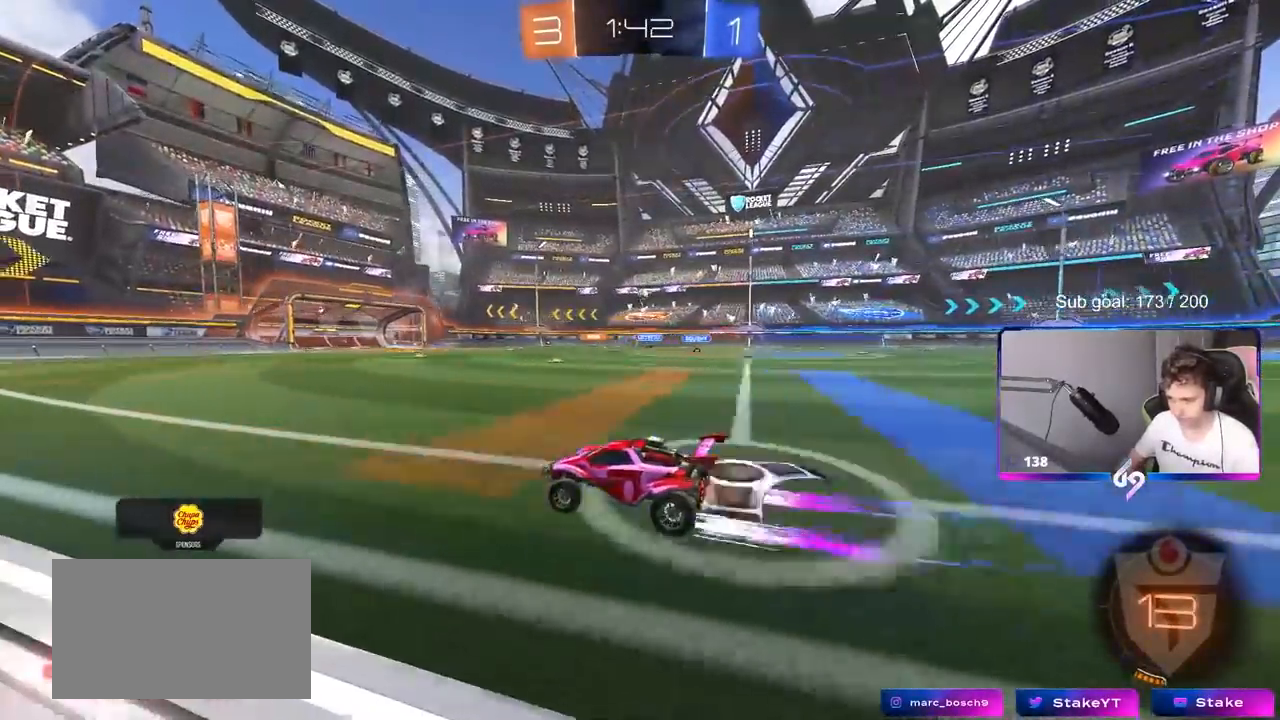
{"keys": ["w"], "mouse": [], "mouse_move": "still", "events": [[83, "mouse_left", "down"], [183, "mouse_left", "up"]]}
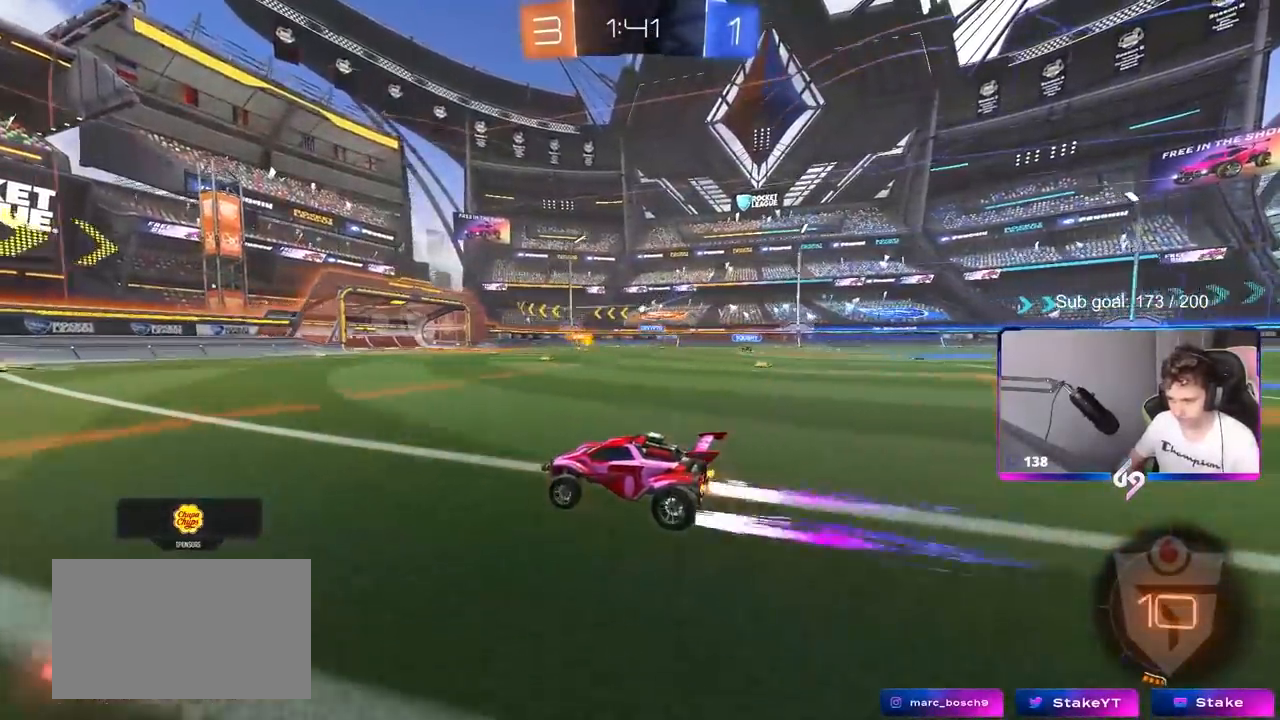
{"keys": ["w"], "mouse": [], "mouse_move": "still", "events": []}
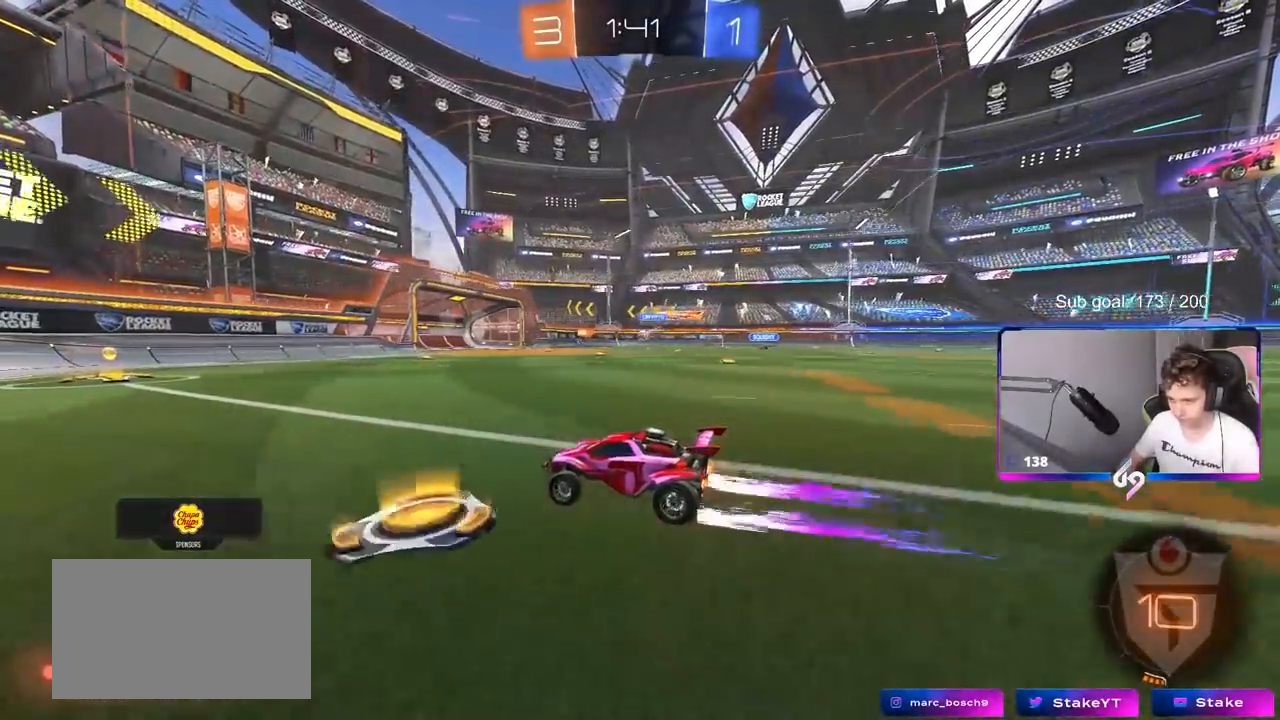
{"keys": ["d", "w"], "mouse": [], "mouse_move": "still", "events": [[300, "d", "down"]]}
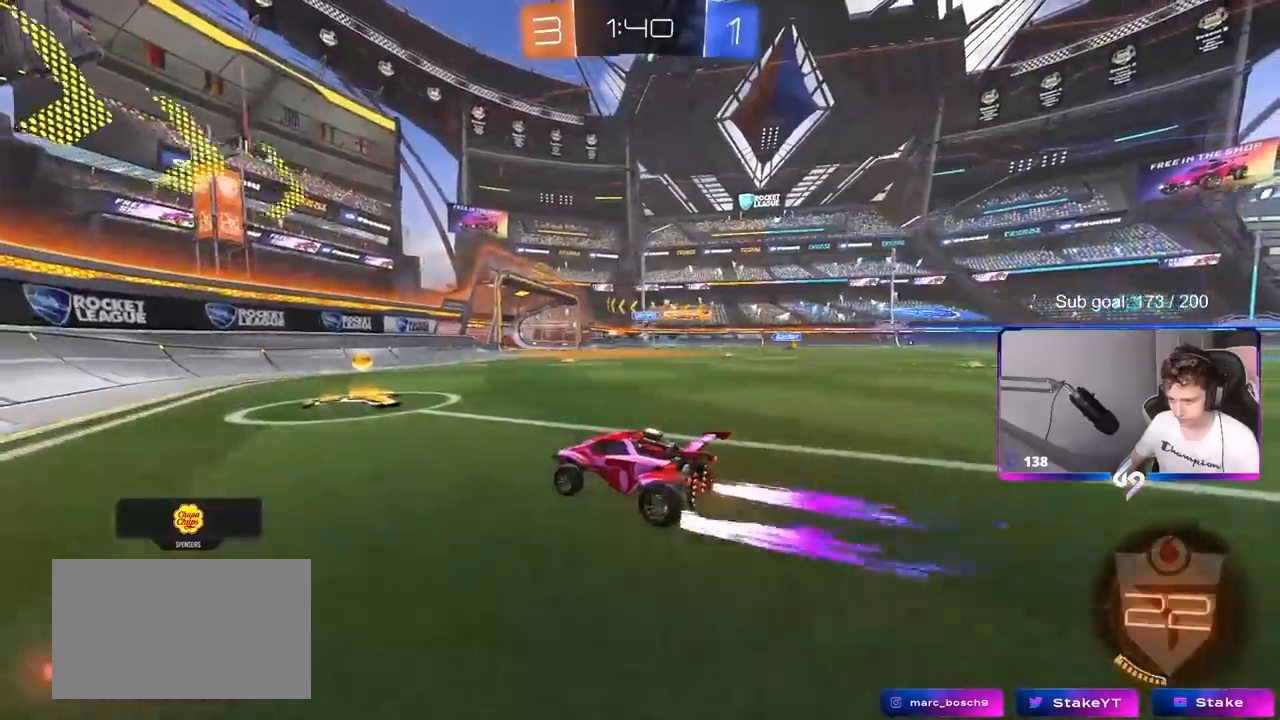
{"keys": ["w"], "mouse": [], "mouse_move": "still", "events": [[467, "d", "up"]]}
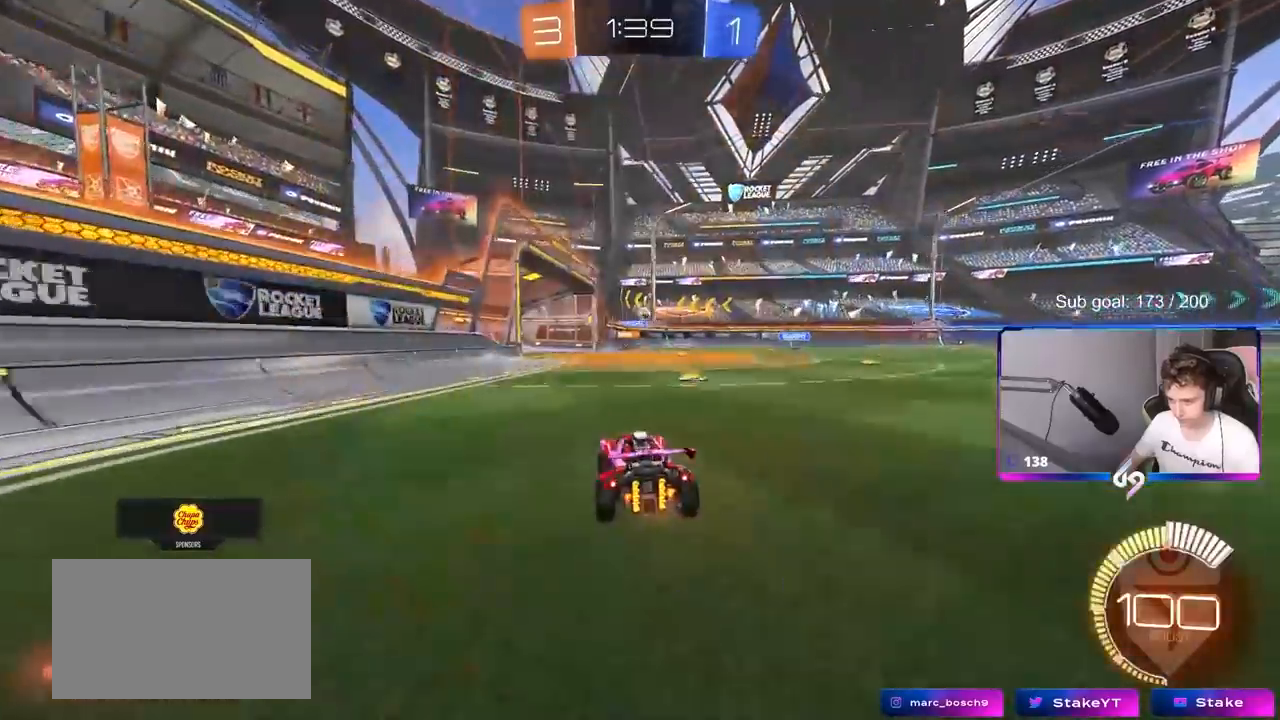
{"keys": [], "mouse": [], "mouse_move": "still", "events": [[200, "w", "up"]]}
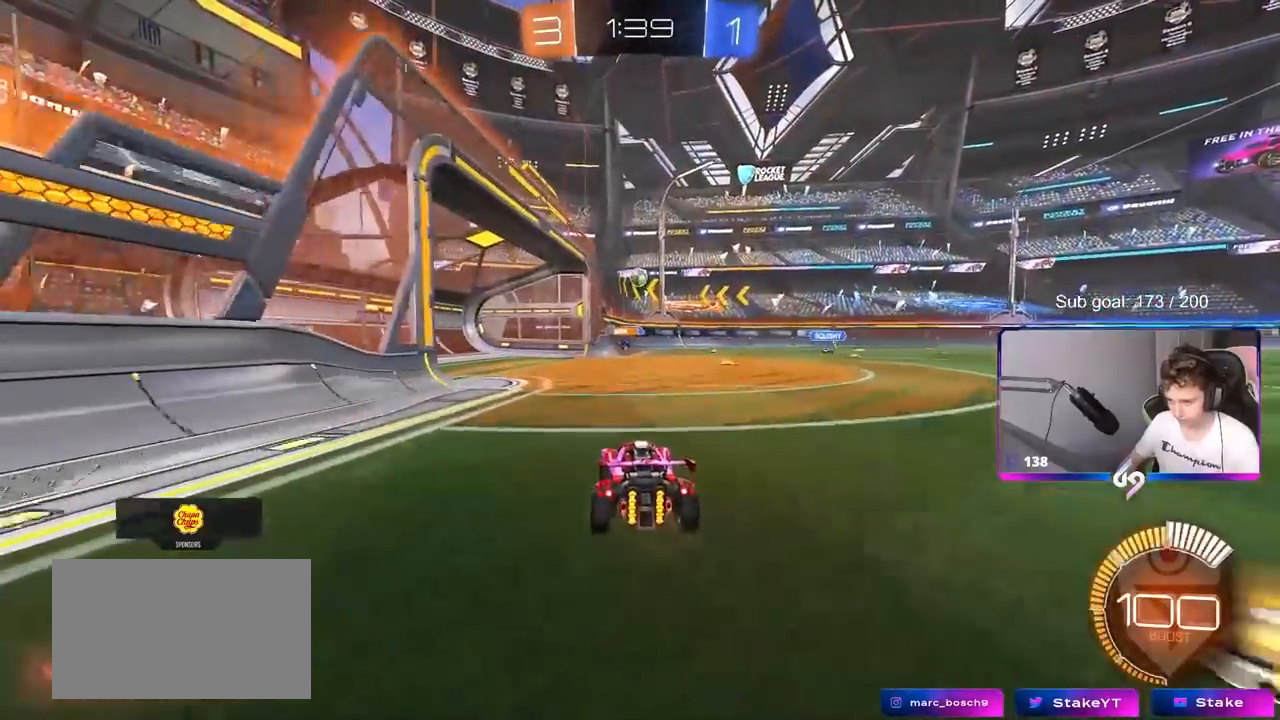
{"keys": [], "mouse": [], "mouse_move": "still", "events": [[33, "w", "down"], [117, "w", "up"], [267, "s", "down"], [400, "s", "up"]]}
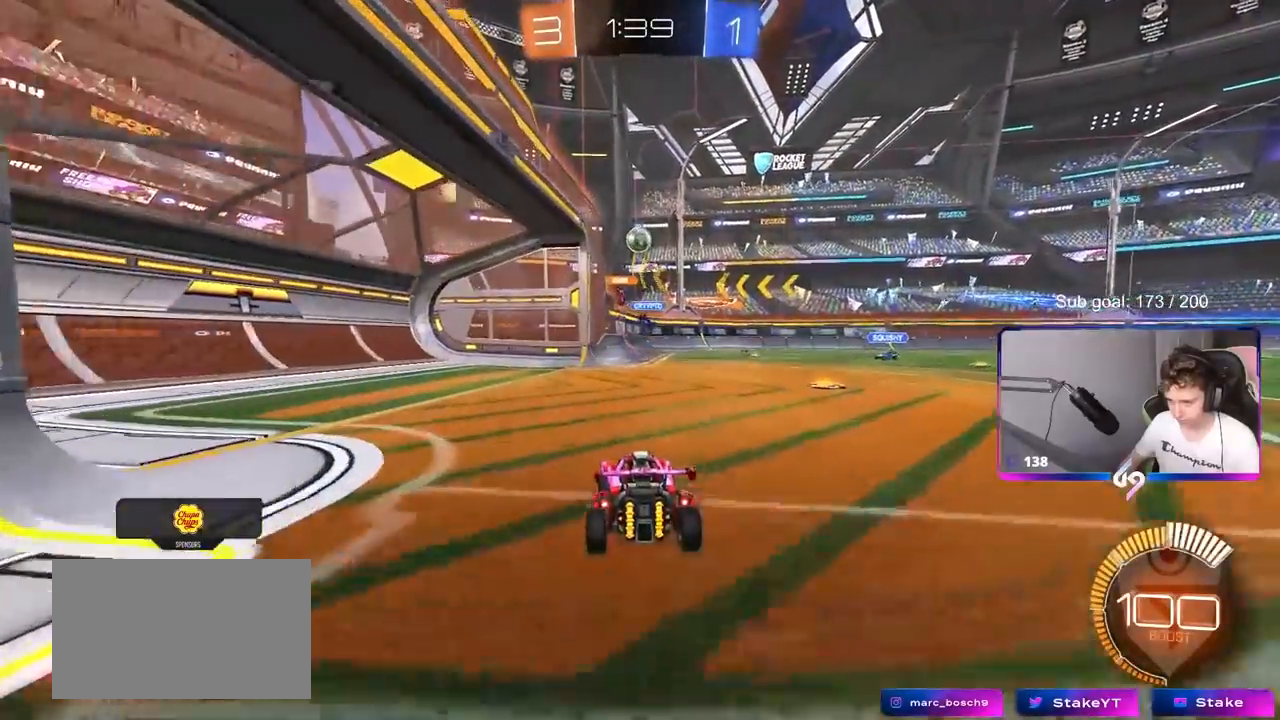
{"keys": ["s"], "mouse": [], "mouse_move": "still", "events": [[83, "w", "down"], [183, "w", "up"], [417, "s", "down"]]}
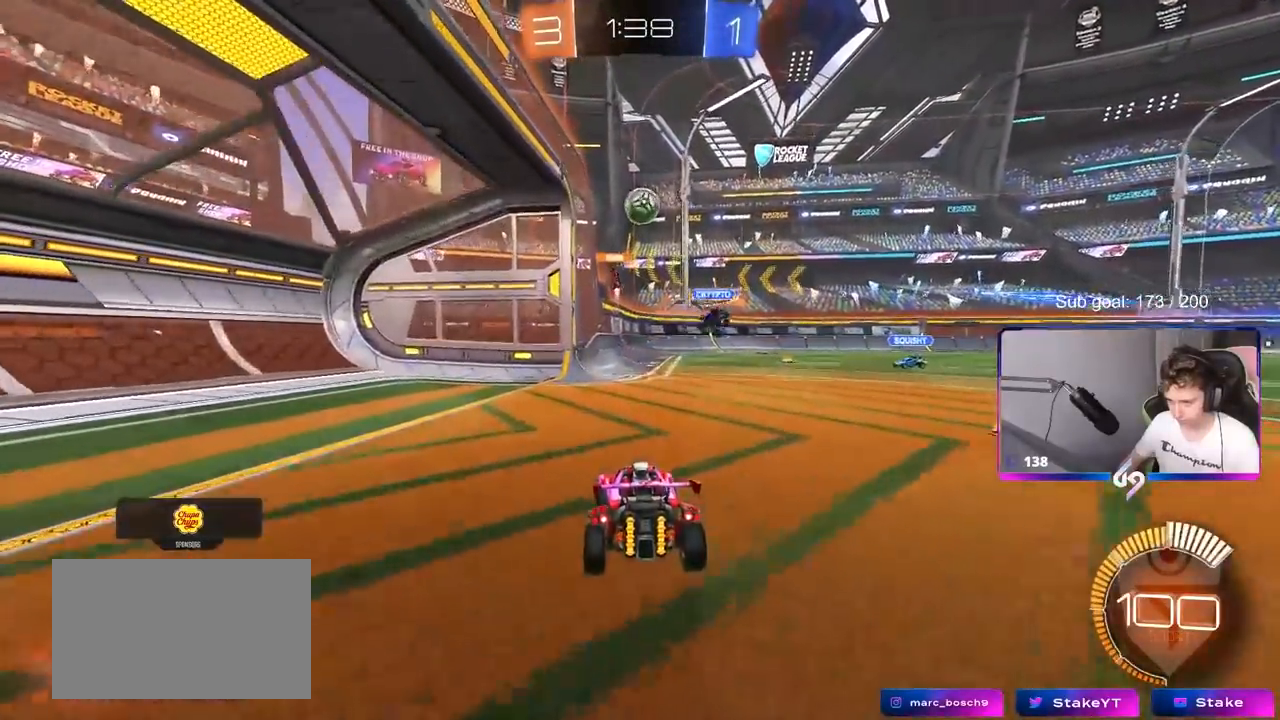
{"keys": ["d", "w"], "mouse": [], "mouse_move": "still", "events": [[17, "s", "up"], [100, "d", "down"], [150, "w", "down"]]}
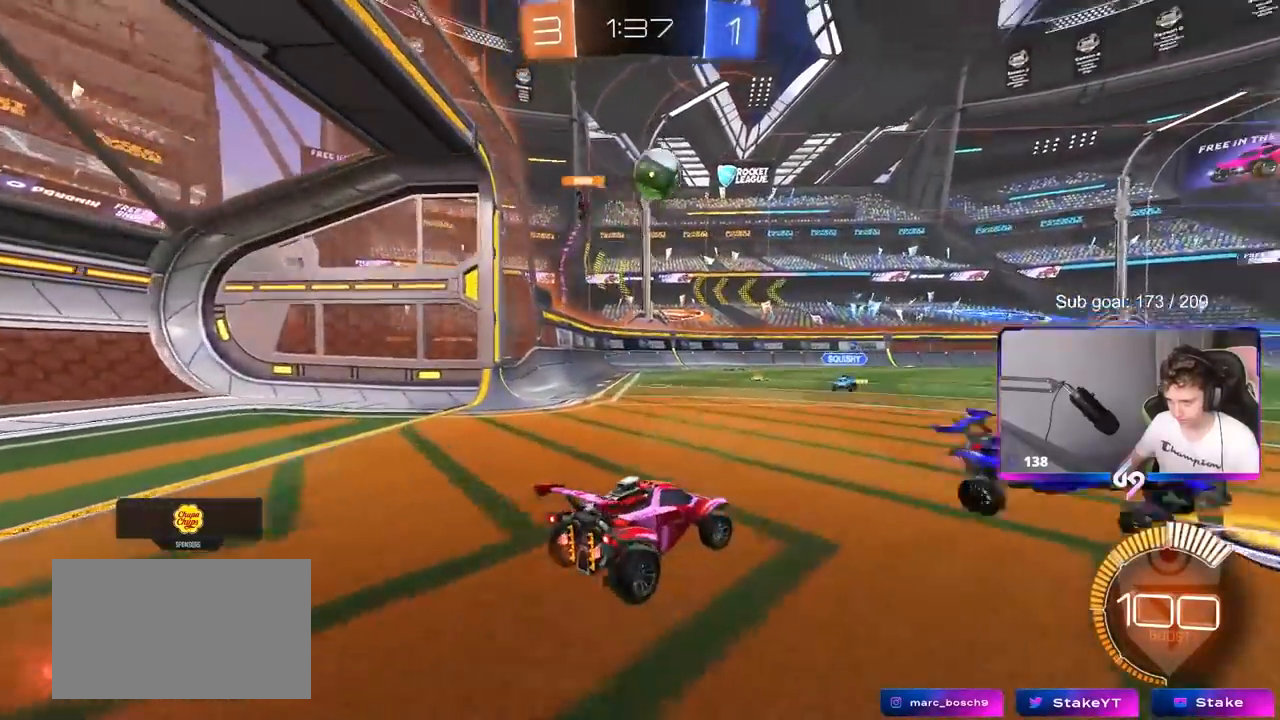
{"keys": [], "mouse": ["left"], "mouse_move": "down-left", "events": [[217, "d", "up"], [217, "w", "up"], [267, "mouse_left", "down"], [267, "mouse_right", "down"], [317, "a", "down"], [317, "s", "down"], [450, "a", "up"], [450, "s", "up"], [500, "mouse_right", "up"]]}
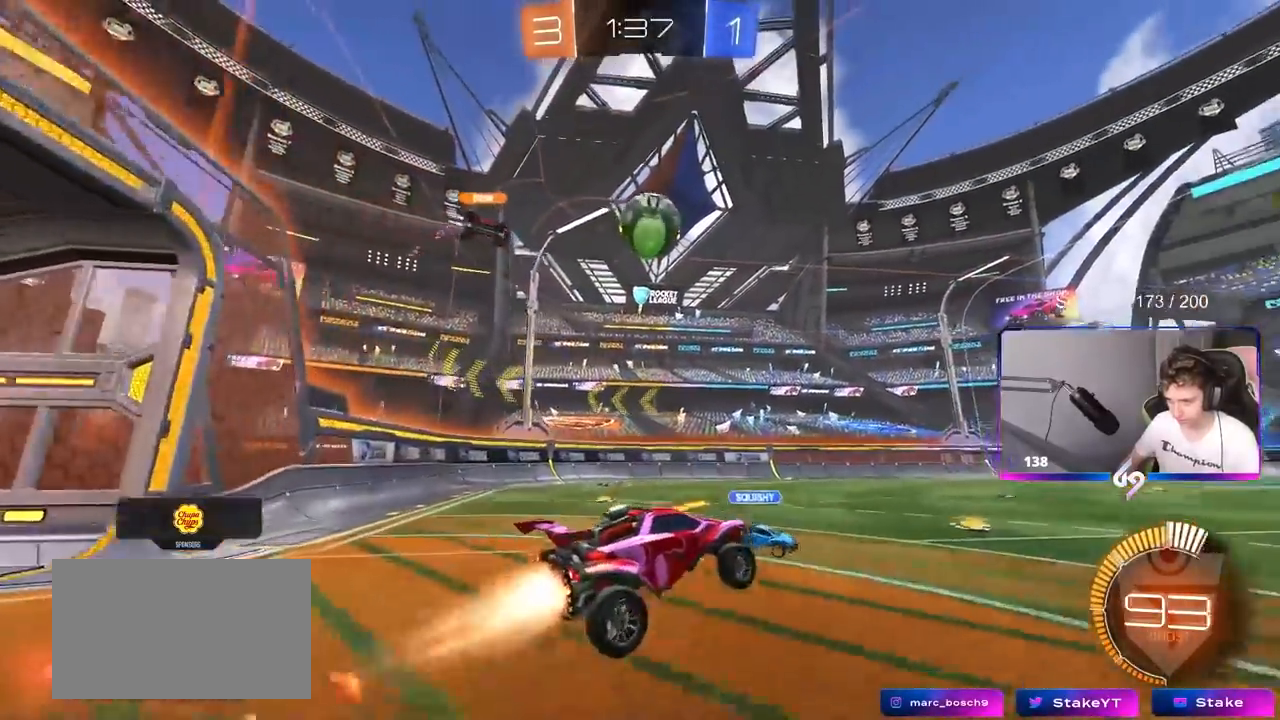
{"keys": ["d", "w"], "mouse": ["left"], "mouse_move": "down", "events": [[33, "mouse_right", "down"], [83, "a", "down"], [83, "s", "down"], [133, "a", "up"], [133, "mouse_left", "up"], [133, "s", "up"], [183, "d", "down"], [183, "mouse_right", "up"], [283, "w", "down"], [367, "mouse_left", "down"]]}
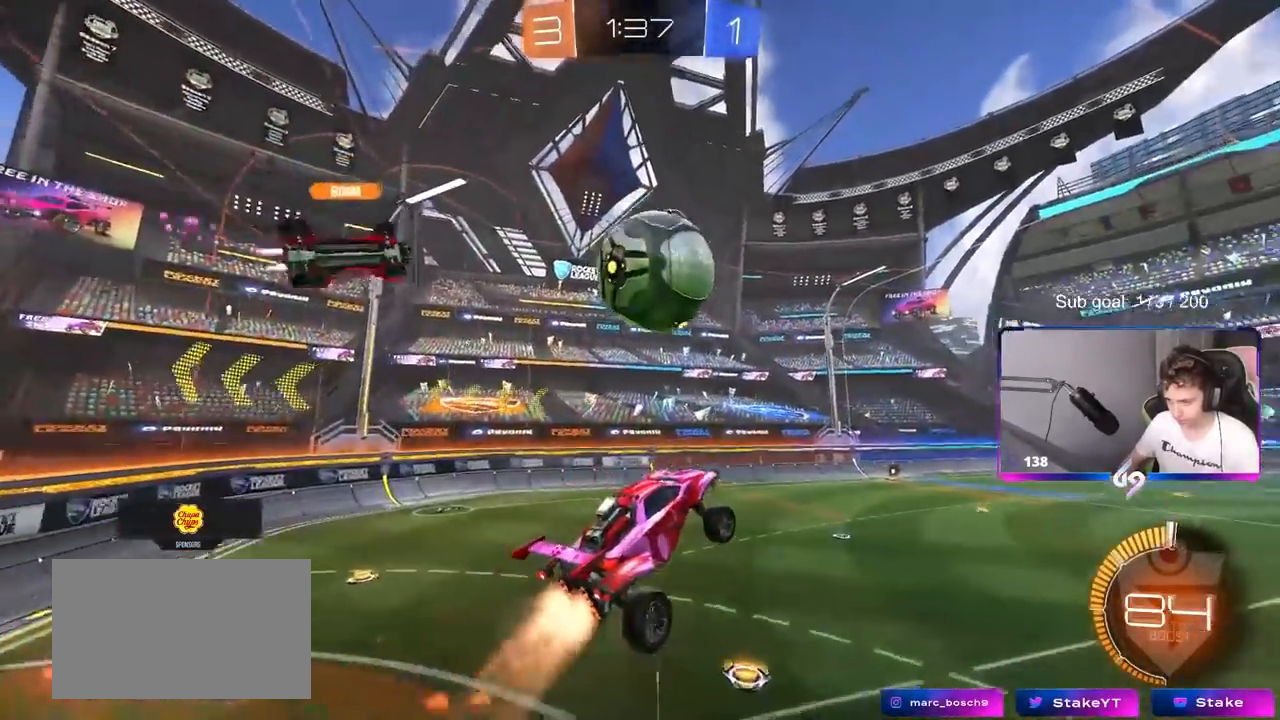
{"keys": [], "mouse": ["left"], "mouse_move": "still", "events": [[17, "d", "up"], [17, "mouse_left", "up"], [17, "w", "up"], [50, "a", "down"], [150, "mouse_left", "down"], [200, "a", "up"], [383, "a", "down"], [483, "a", "up"]]}
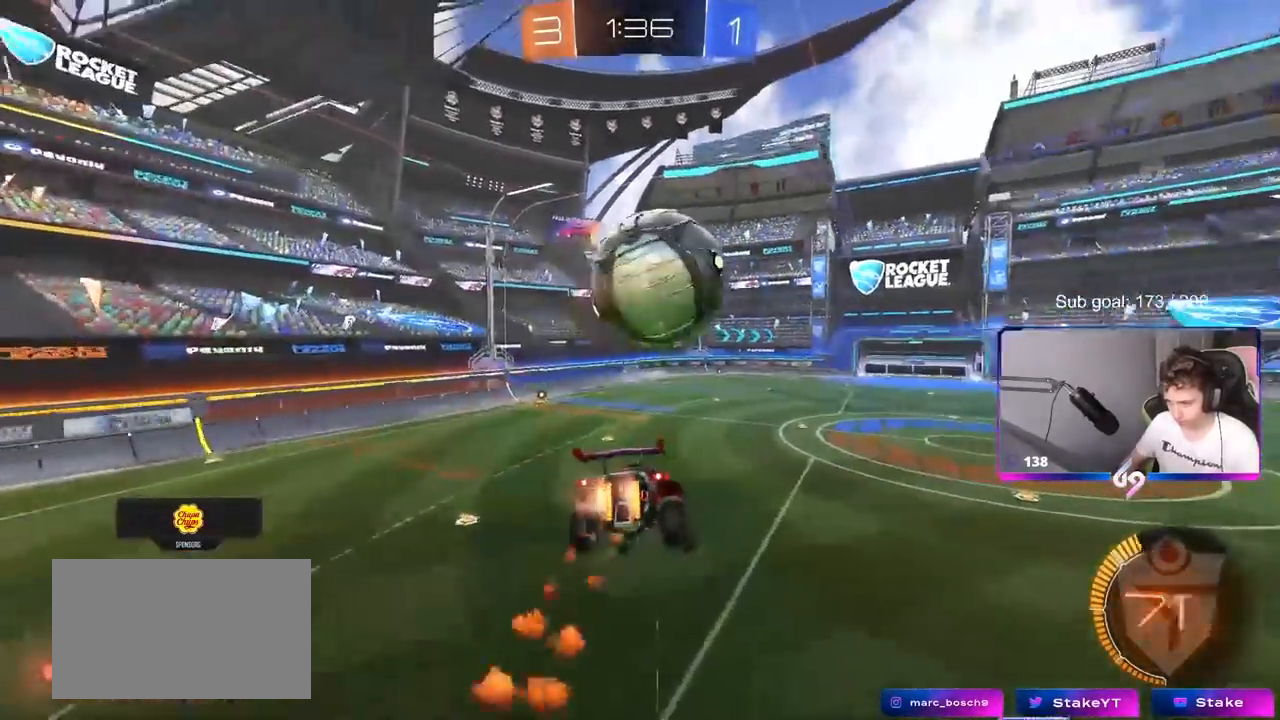
{"keys": [], "mouse": [], "mouse_move": "still", "events": [[83, "s", "down"], [117, "a", "down"], [167, "a", "up"], [267, "space", "down"], [317, "d", "down"], [350, "s", "up"], [400, "d", "up"], [400, "space", "up"], [483, "mouse_left", "up"]]}
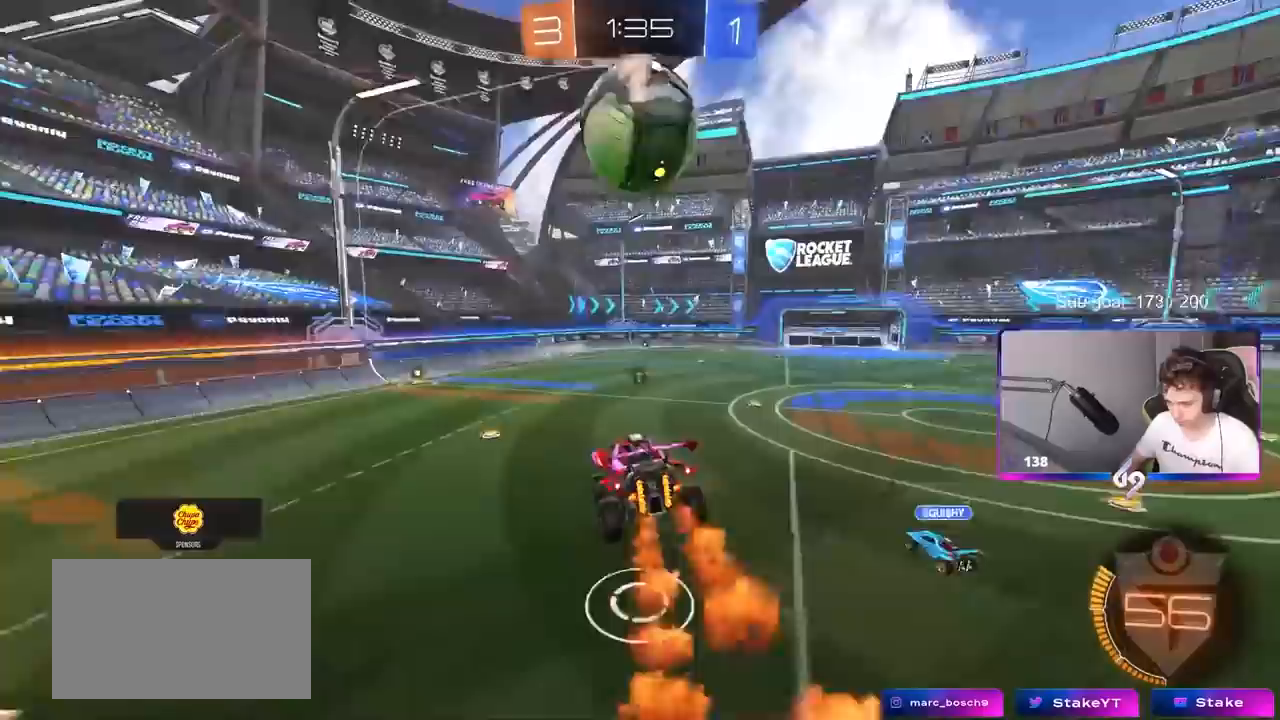
{"keys": ["w"], "mouse": [], "mouse_move": "still", "events": [[417, "w", "down"]]}
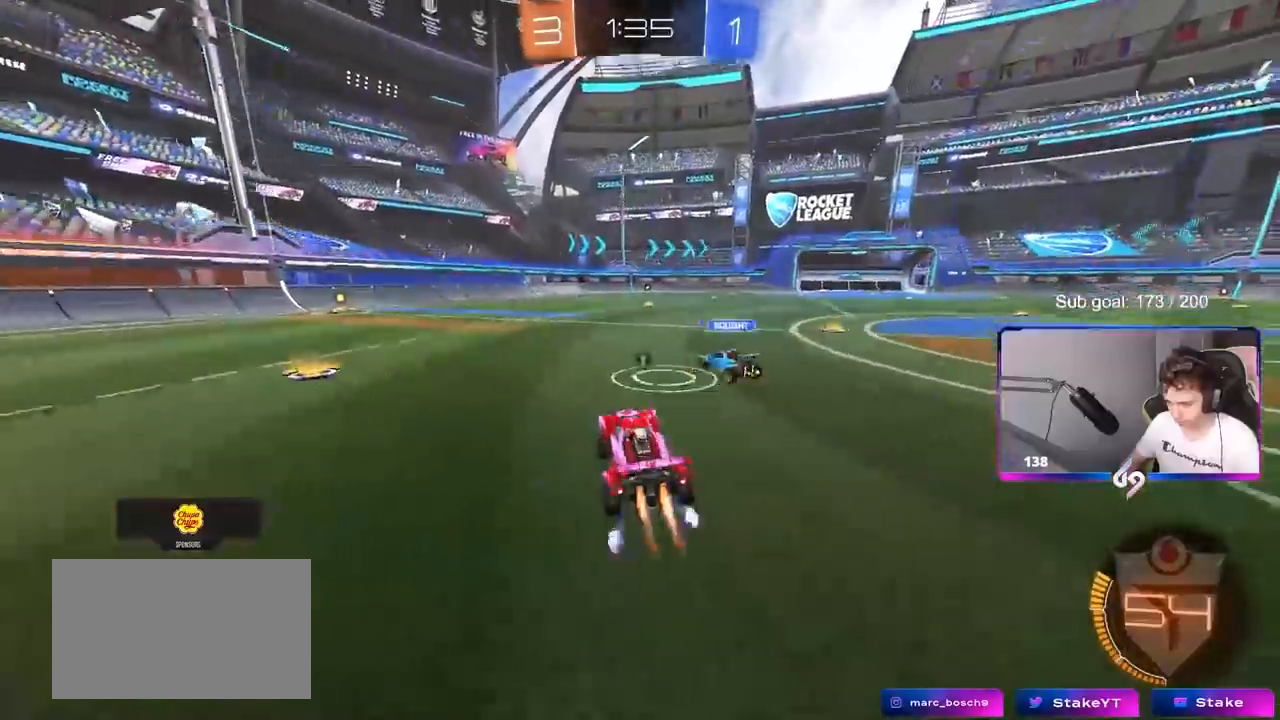
{"keys": ["w"], "mouse": ["left"], "mouse_move": "still", "events": [[17, "d", "down"], [17, "mouse_left", "down"], [50, "d", "up"], [200, "d", "down"], [200, "mouse_left", "up"], [283, "d", "up"], [333, "mouse_left", "down"]]}
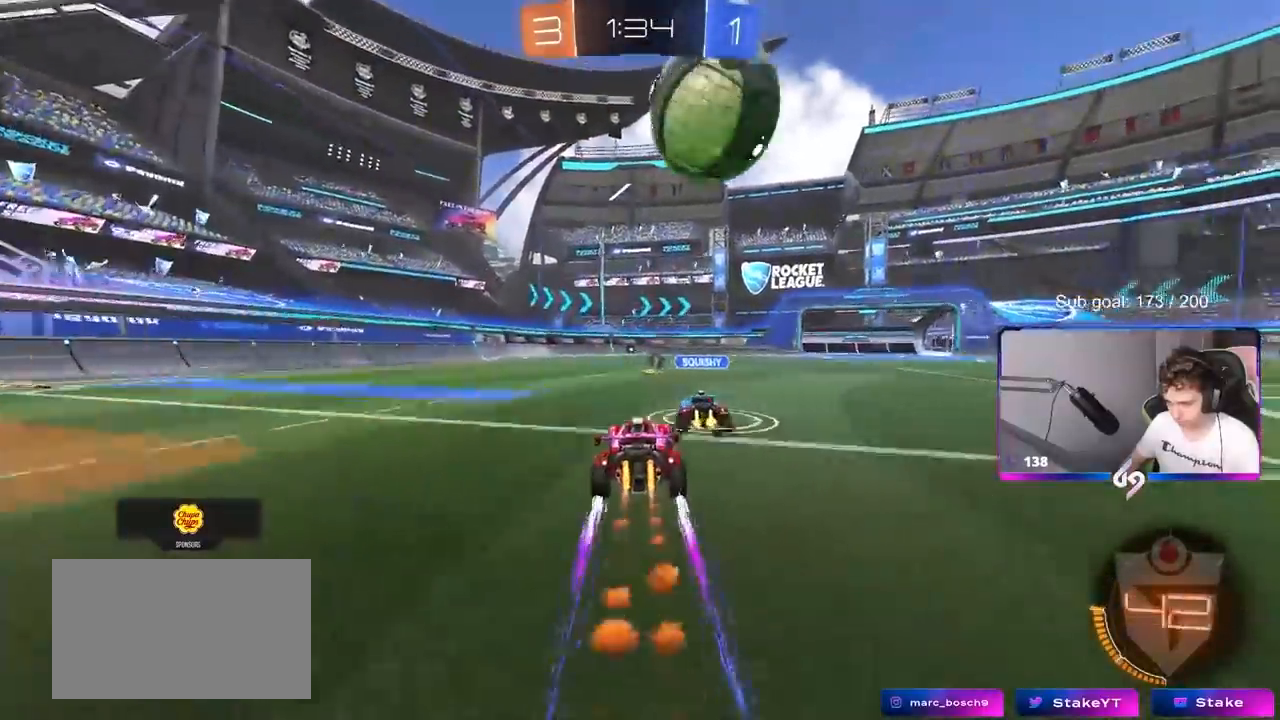
{"keys": ["a", "w"], "mouse": [], "mouse_move": "still", "events": [[17, "d", "down"], [167, "d", "up"], [350, "a", "down"], [450, "mouse_left", "up"]]}
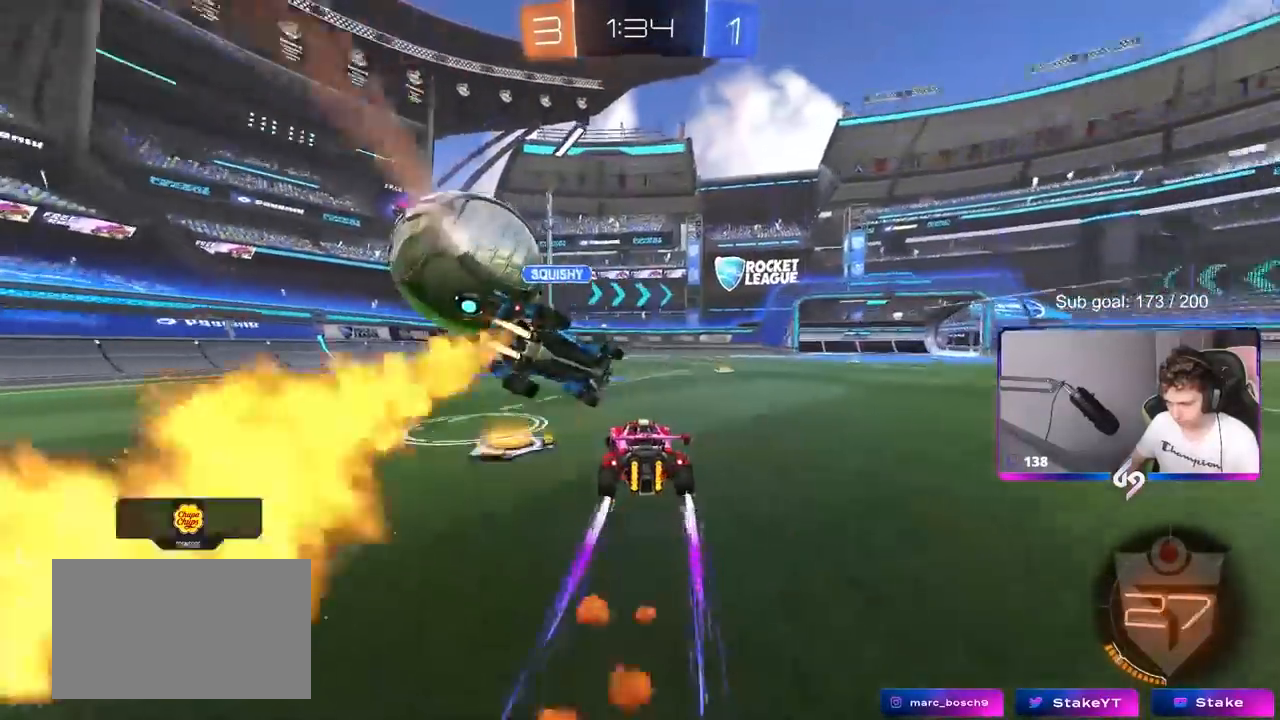
{"keys": ["a", "w"], "mouse": [], "mouse_move": "still", "events": [[133, "a", "up"], [133, "mouse_left", "down"], [183, "d", "down"], [267, "d", "up"], [267, "mouse_left", "up"], [317, "mouse_left", "down"], [467, "a", "down"], [500, "mouse_left", "up"]]}
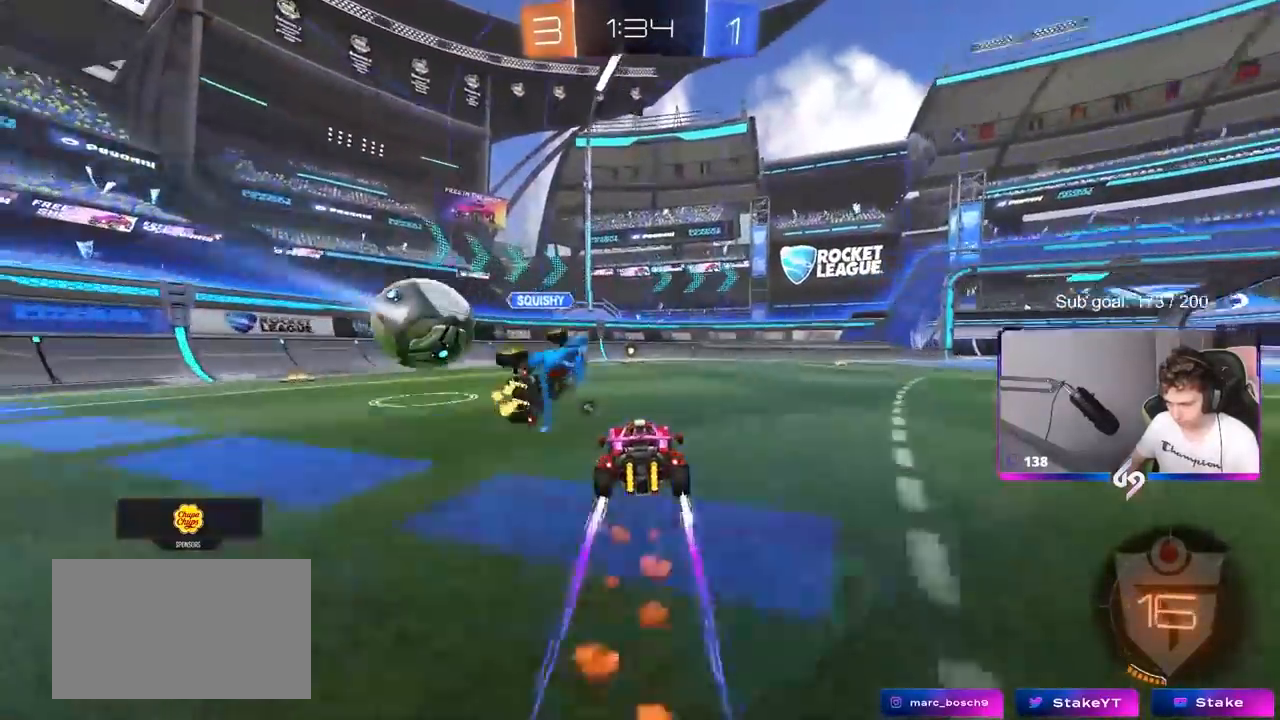
{"keys": ["d", "w"], "mouse": ["left"], "mouse_move": "still", "events": [[50, "a", "up"], [150, "mouse_left", "down"], [200, "a", "down"], [383, "a", "up"], [433, "d", "down"]]}
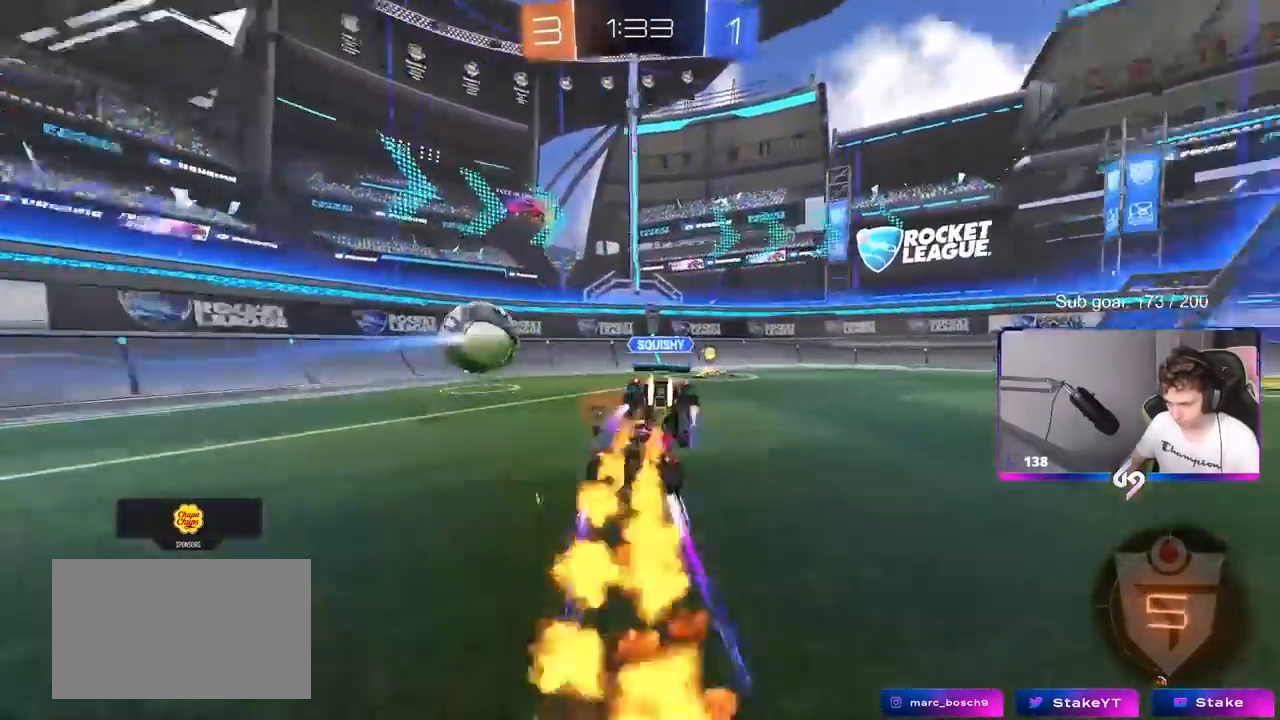
{"keys": ["a", "w"], "mouse": ["left"], "mouse_move": "still", "events": [[217, "a", "down"], [217, "d", "up"]]}
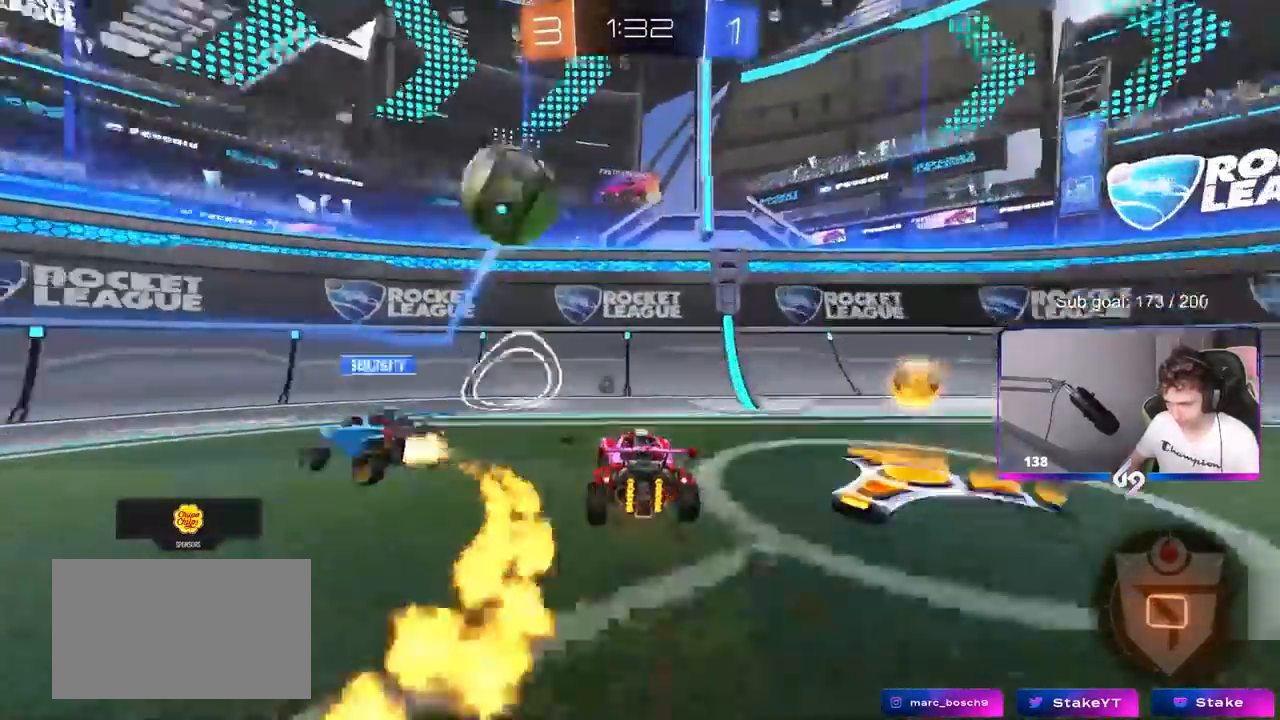
{"keys": ["s"], "mouse": [], "mouse_move": "still", "events": [[50, "a", "up"], [50, "d", "down"], [150, "mouse_left", "up"], [233, "d", "up"], [233, "w", "up"], [267, "space", "down"], [317, "a", "down"], [317, "s", "down"], [417, "a", "up"], [417, "space", "up"]]}
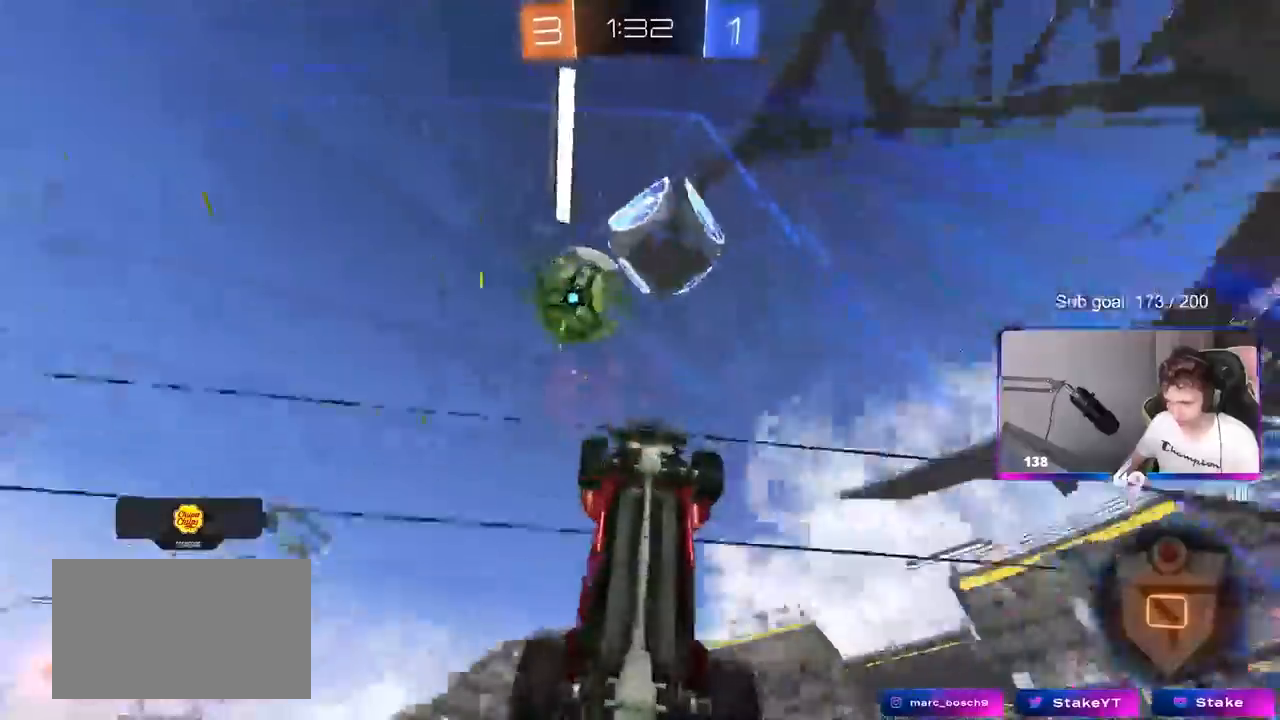
{"keys": ["s"], "mouse": ["wheel"], "mouse_move": "still", "events": [[17, "d", "down"], [100, "d", "up"], [150, "a", "down"], [150, "d", "down"], [200, "a", "up"], [300, "mouse_wheel", "down"], [433, "d", "up"]]}